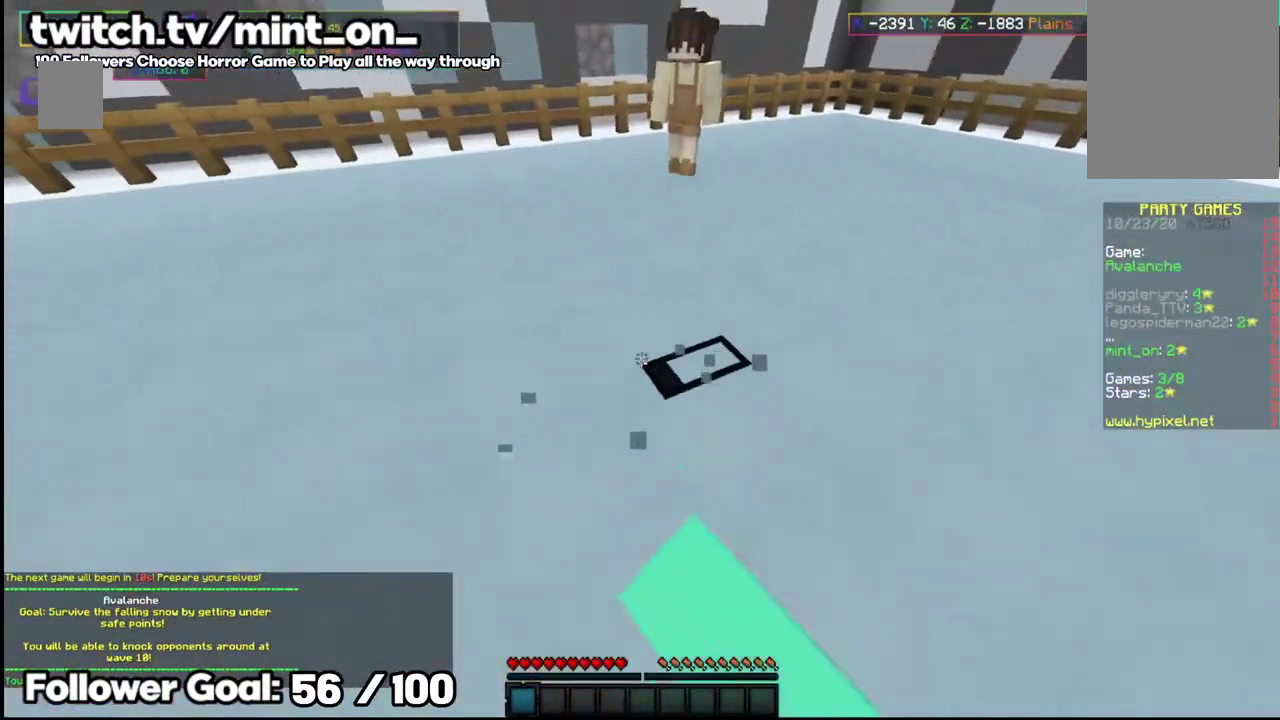
Gameplay with keyboard and mouse; each line is a JSON object with the keys and mouse buttons held at the frame after it. "events" lists presses ("down") and releases ("up") of "a", "d", "s", "space", "w", "mouse_left" and "mouse_right" between this image and that frame as [ms after this image, input, new state], when the widget could be followed in between. "mouse_left", "mouse_right" = the "left", "right" buttons of the "mouse" list. No other keys are recorded. Fast repeated clicks can show as one long hold. Mouse movement is not recorded.
{"keys": ["d"], "mouse": [], "events": [[291, "mouse_left", "up"]]}
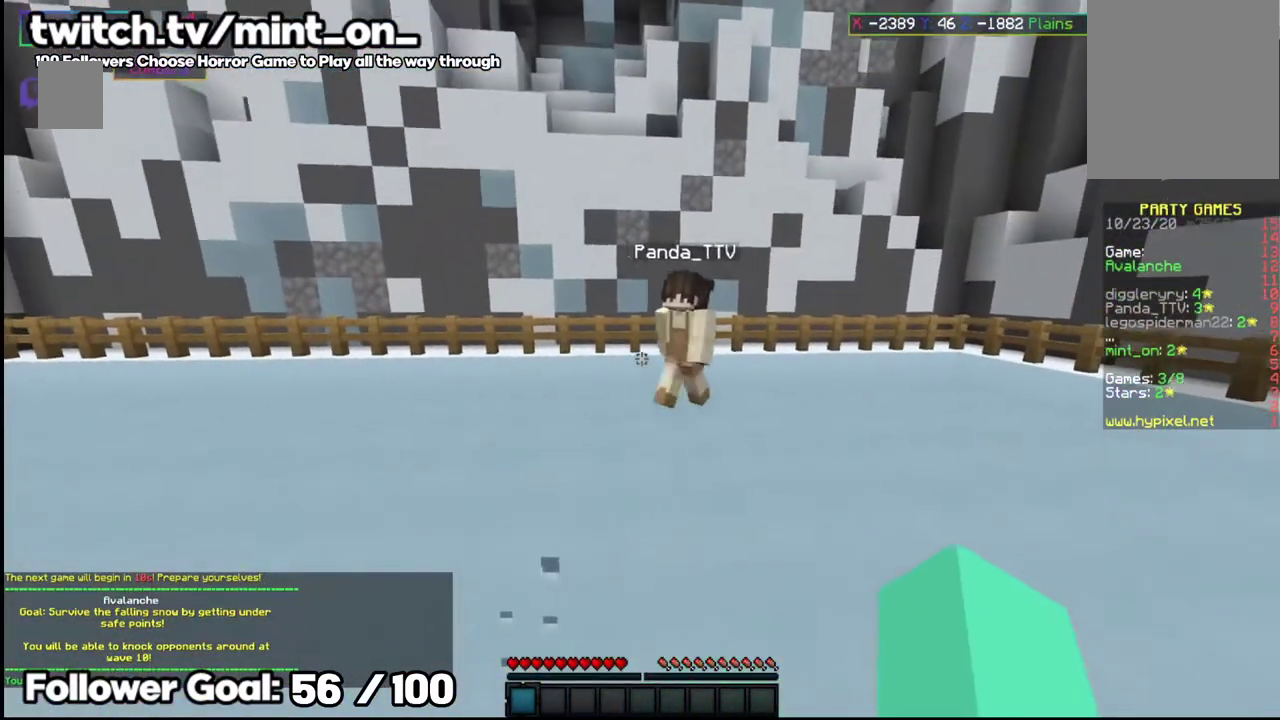
{"keys": ["s"], "mouse": [], "events": [[146, "d", "up"], [229, "s", "down"]]}
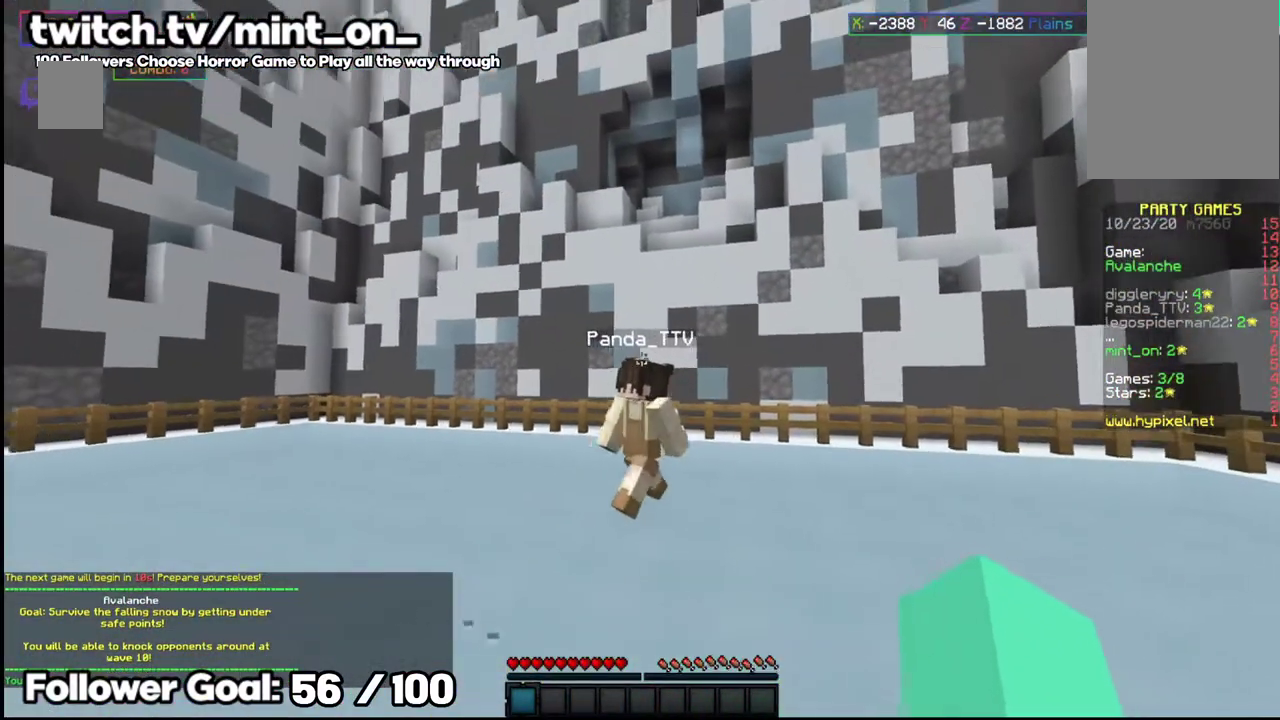
{"keys": ["s"], "mouse": [], "events": [[208, "s", "up"], [437, "s", "down"]]}
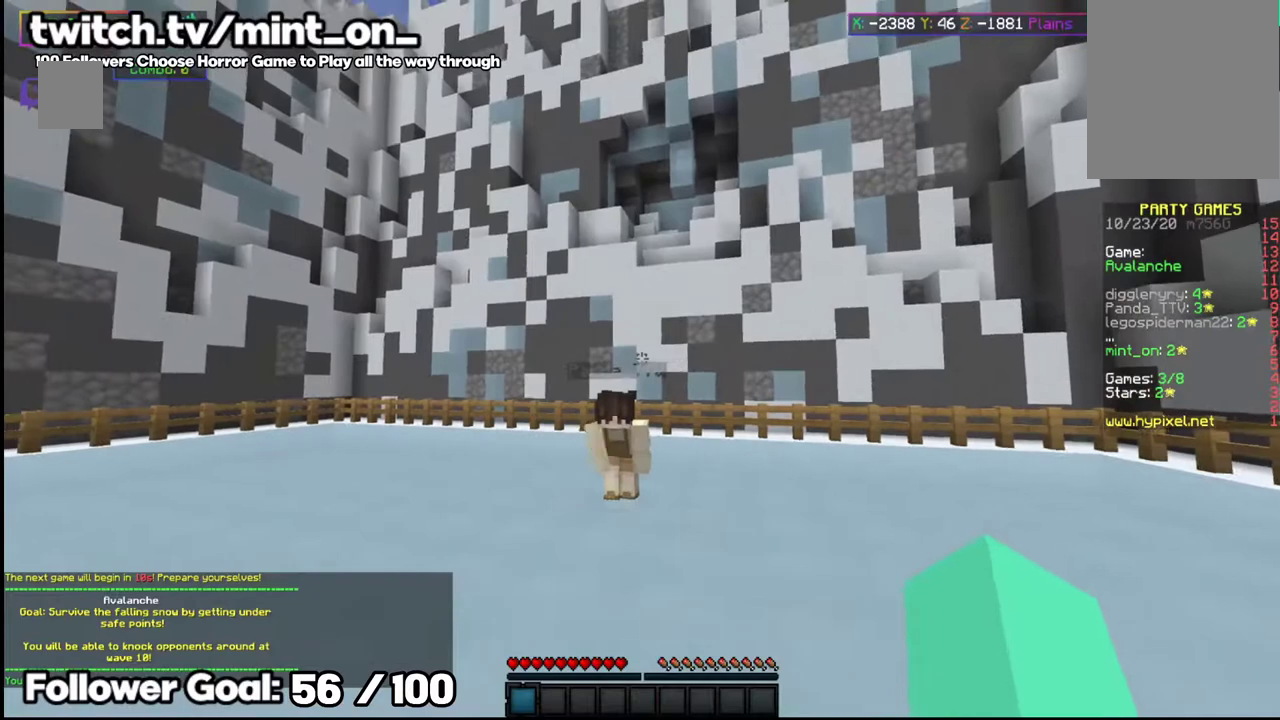
{"keys": ["s"], "mouse": ["left"], "events": [[479, "mouse_left", "down"]]}
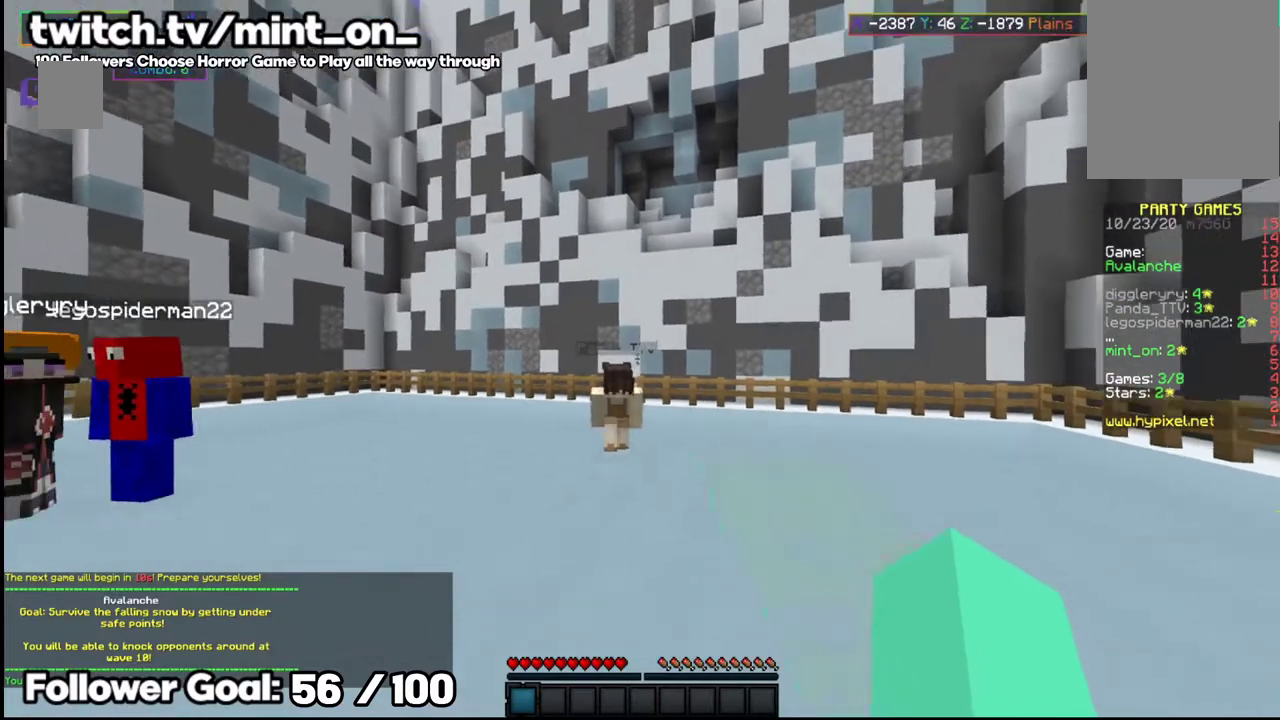
{"keys": ["w"], "mouse": ["left"], "events": [[41, "s", "up"], [83, "a", "down"], [208, "w", "down"], [396, "mouse_left", "up"], [417, "a", "up"], [437, "mouse_left", "down"]]}
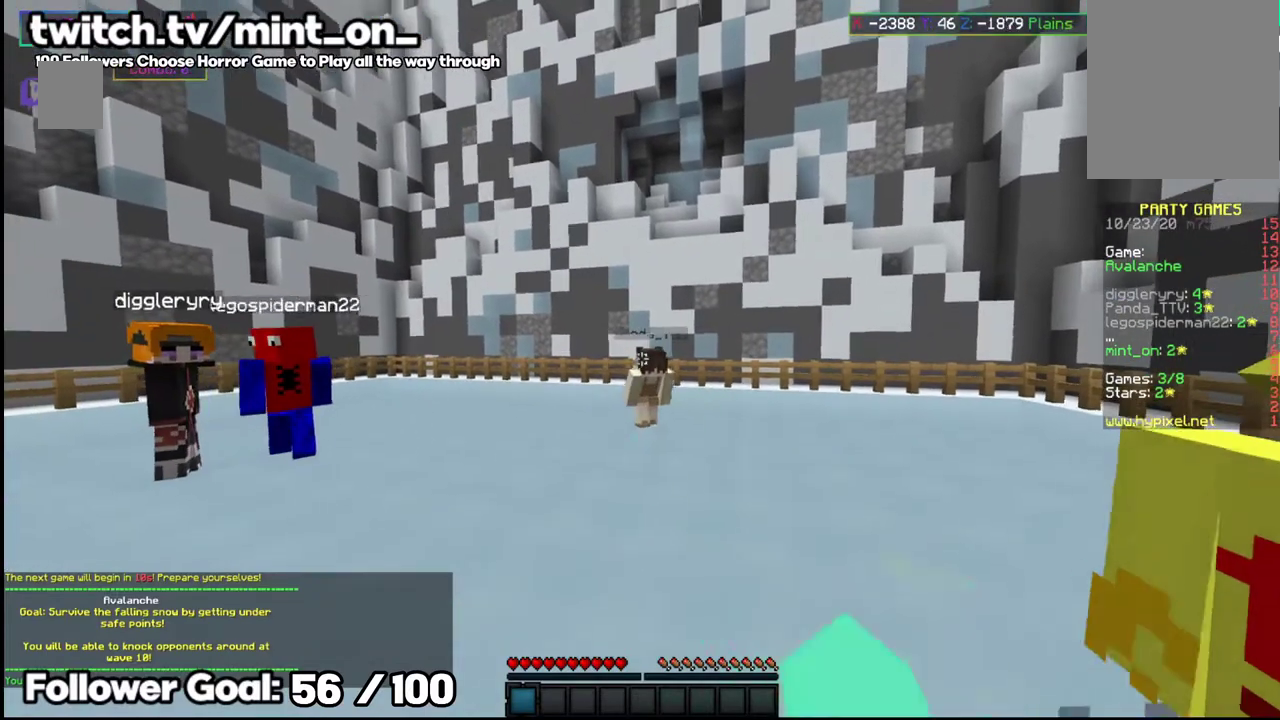
{"keys": ["w"], "mouse": ["left"], "events": [[146, "mouse_left", "up"], [208, "mouse_left", "down"], [437, "mouse_left", "up"], [500, "mouse_left", "down"]]}
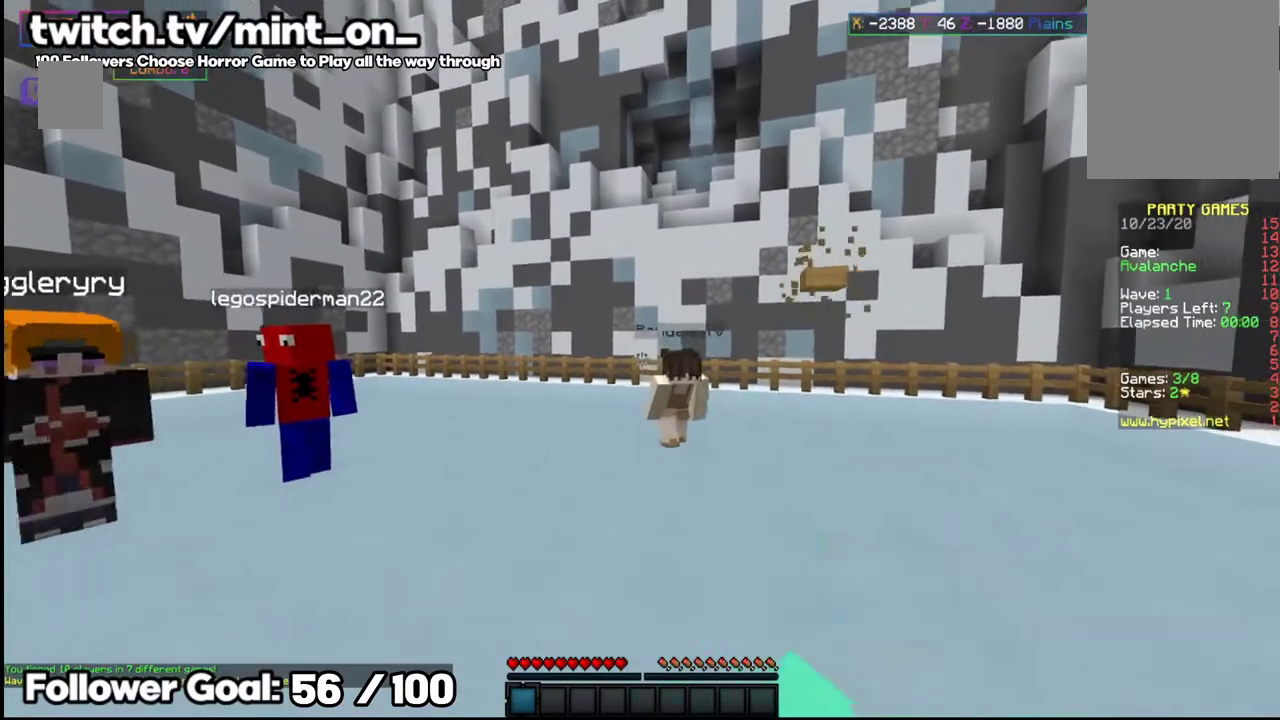
{"keys": ["w"], "mouse": [], "events": [[208, "mouse_left", "up"]]}
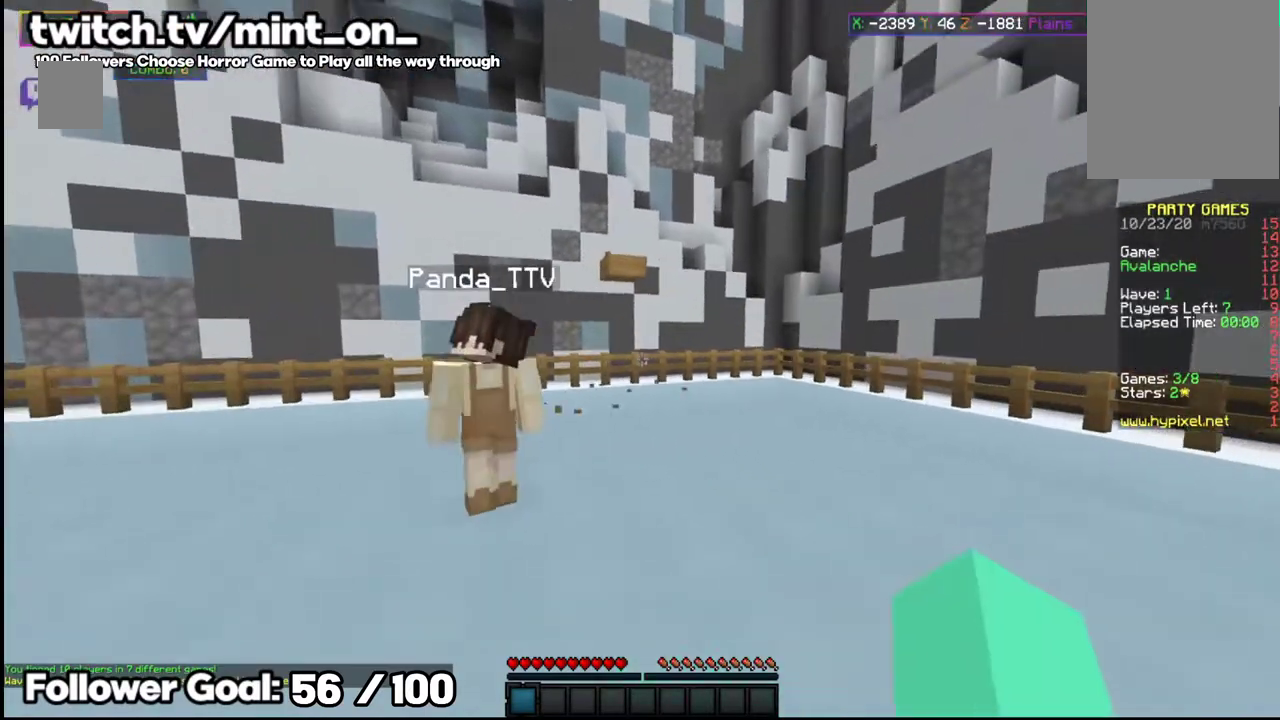
{"keys": ["space", "w"], "mouse": [], "events": [[354, "space", "down"]]}
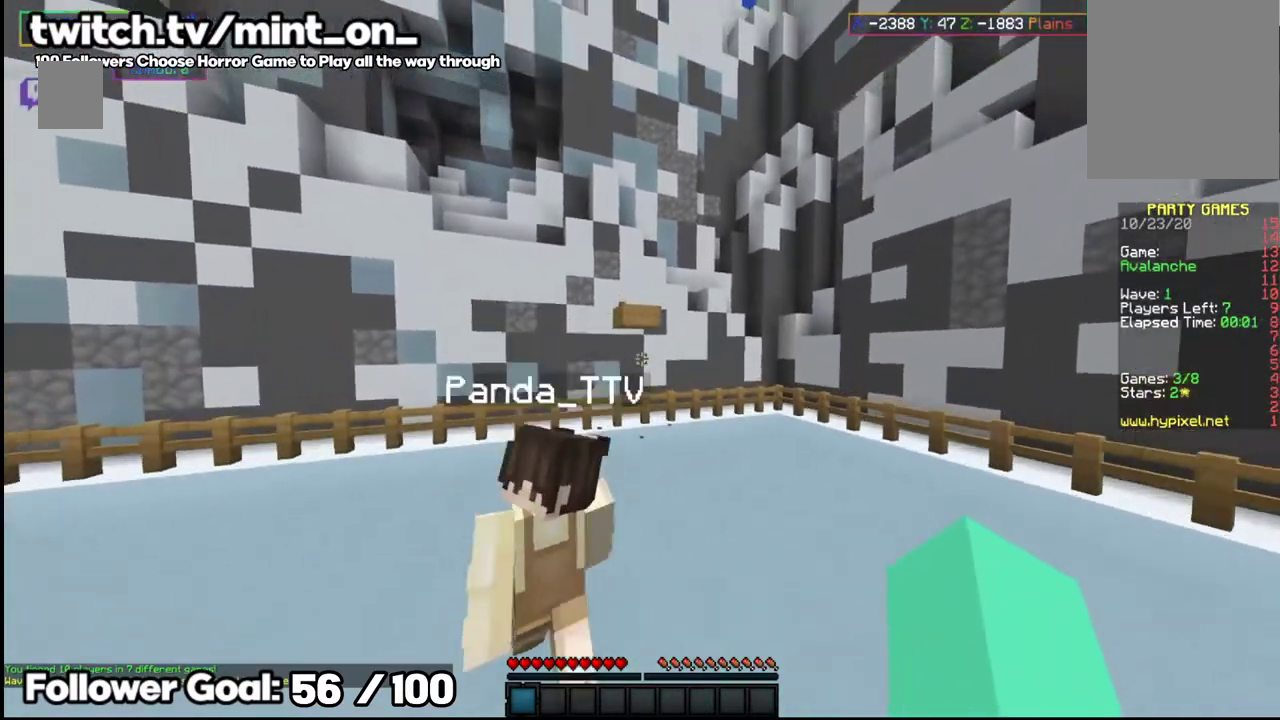
{"keys": ["w"], "mouse": [], "events": [[83, "space", "up"]]}
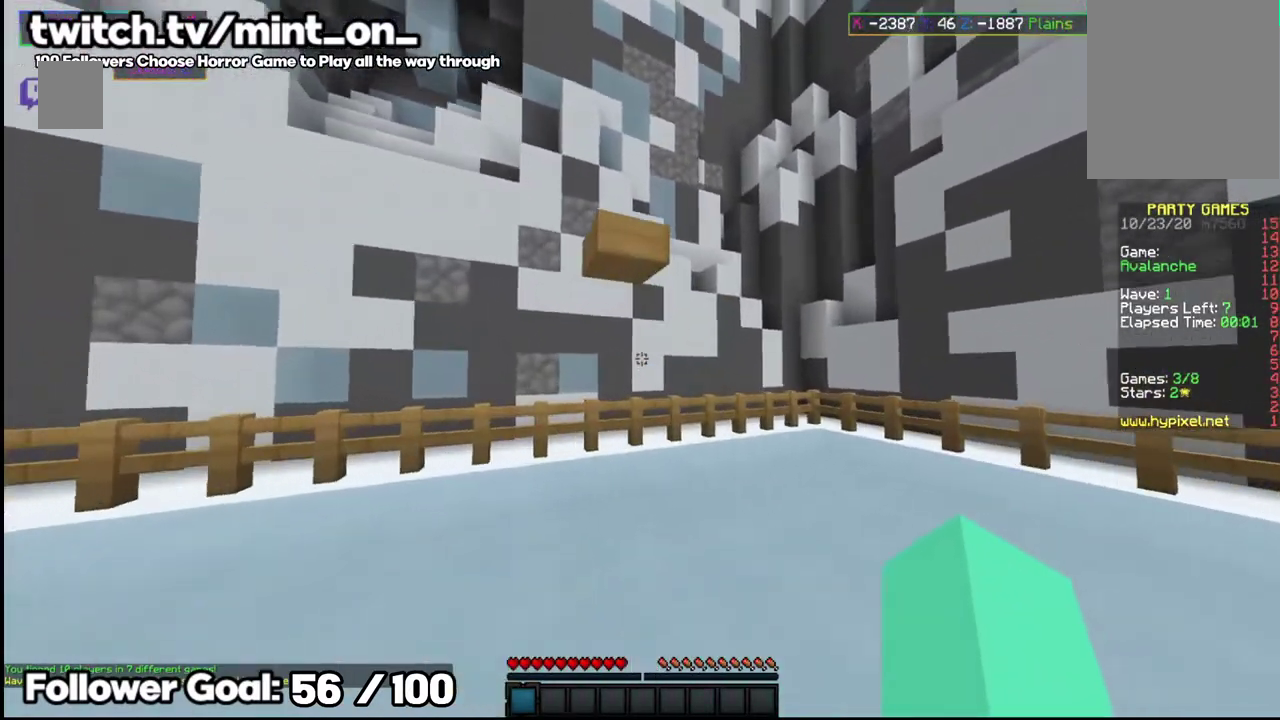
{"keys": [], "mouse": [], "events": [[229, "w", "up"]]}
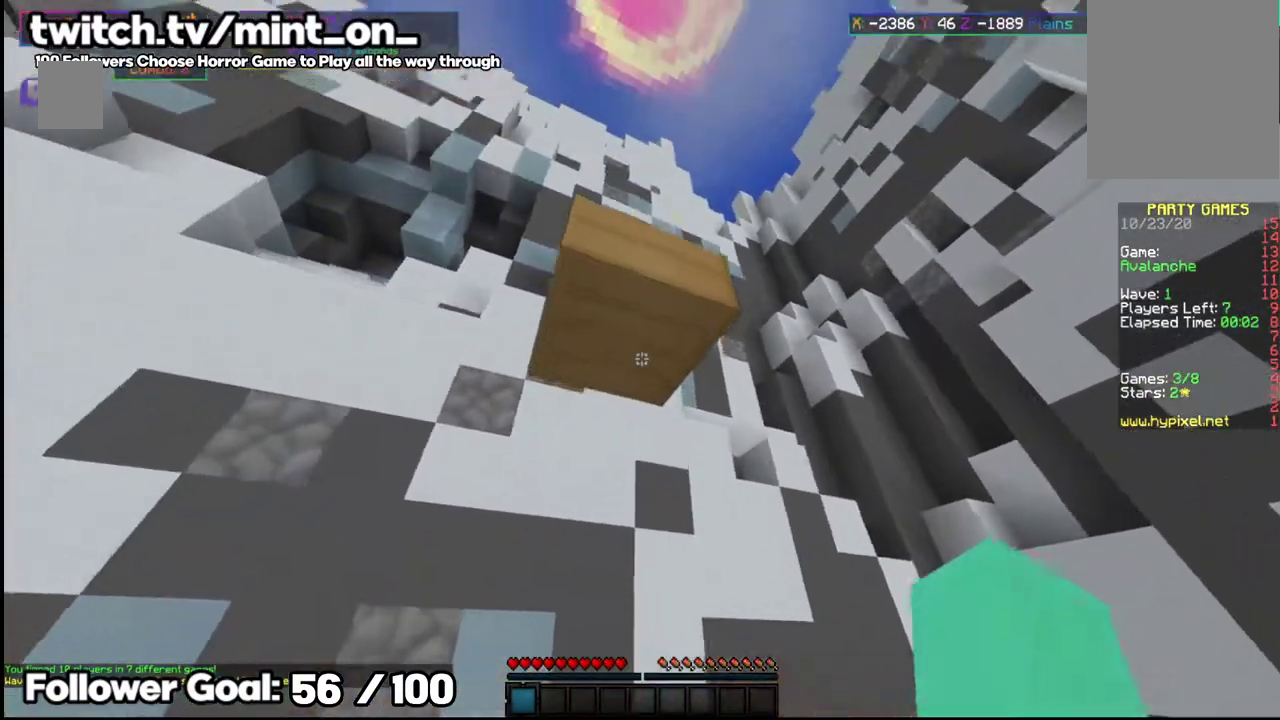
{"keys": [], "mouse": [], "events": [[291, "w", "down"], [437, "w", "up"]]}
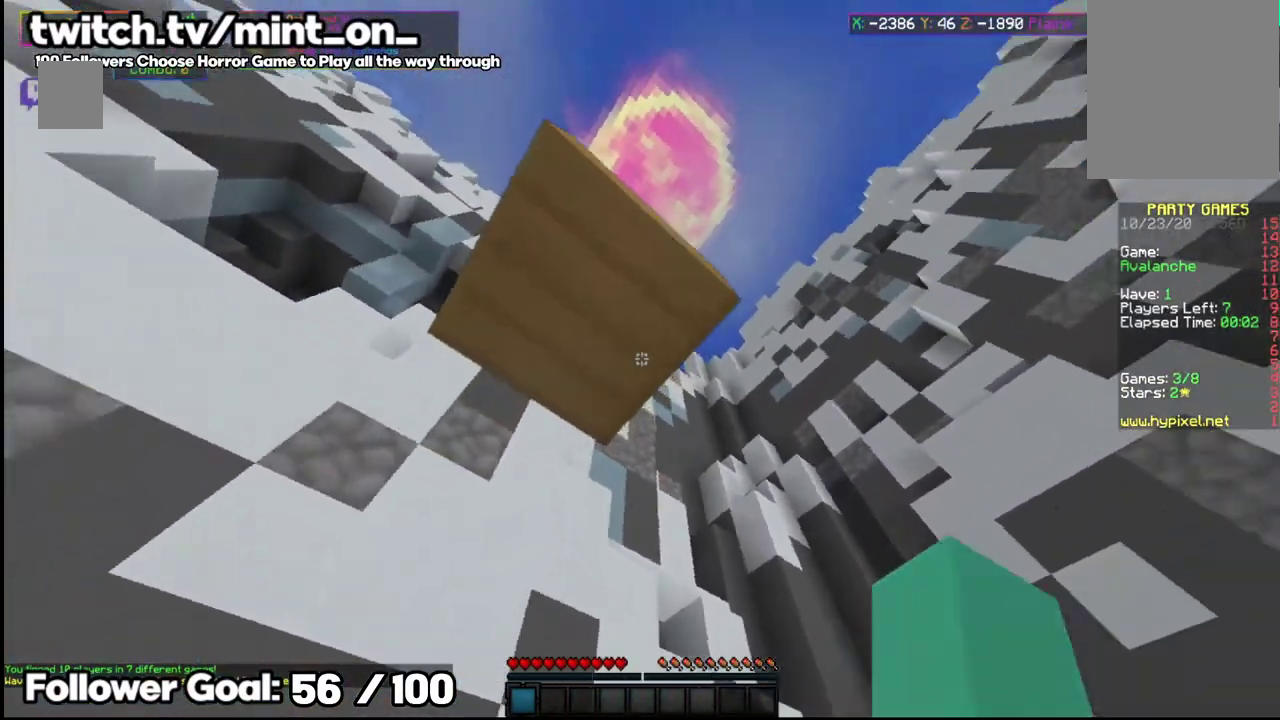
{"keys": ["space"], "mouse": [], "events": [[500, "space", "down"]]}
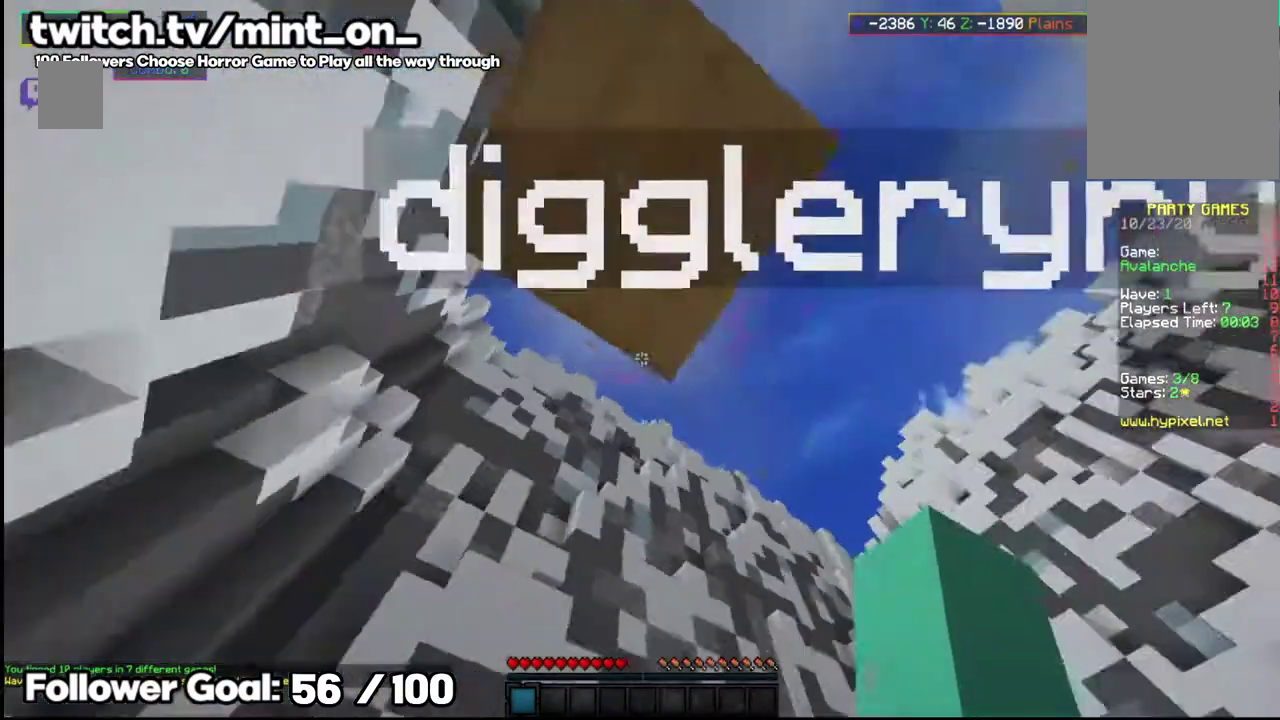
{"keys": ["space"], "mouse": ["left"], "events": [[104, "mouse_left", "down"]]}
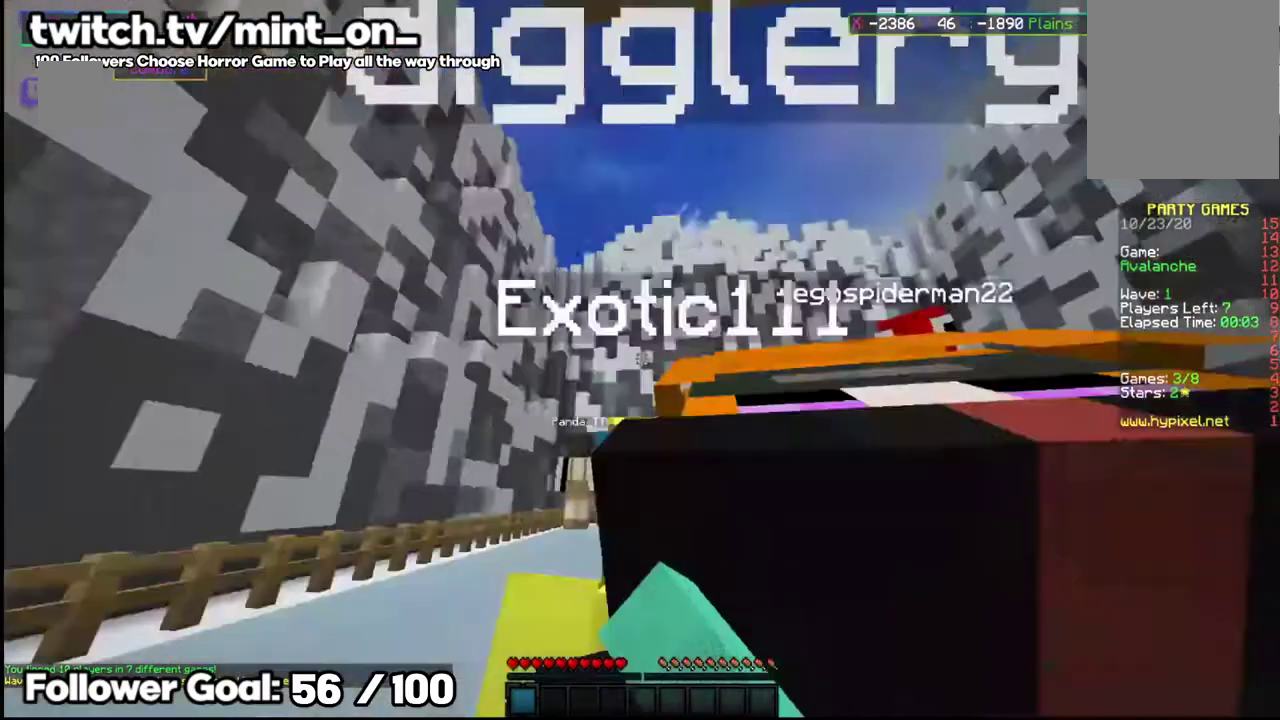
{"keys": ["space"], "mouse": ["left"], "events": []}
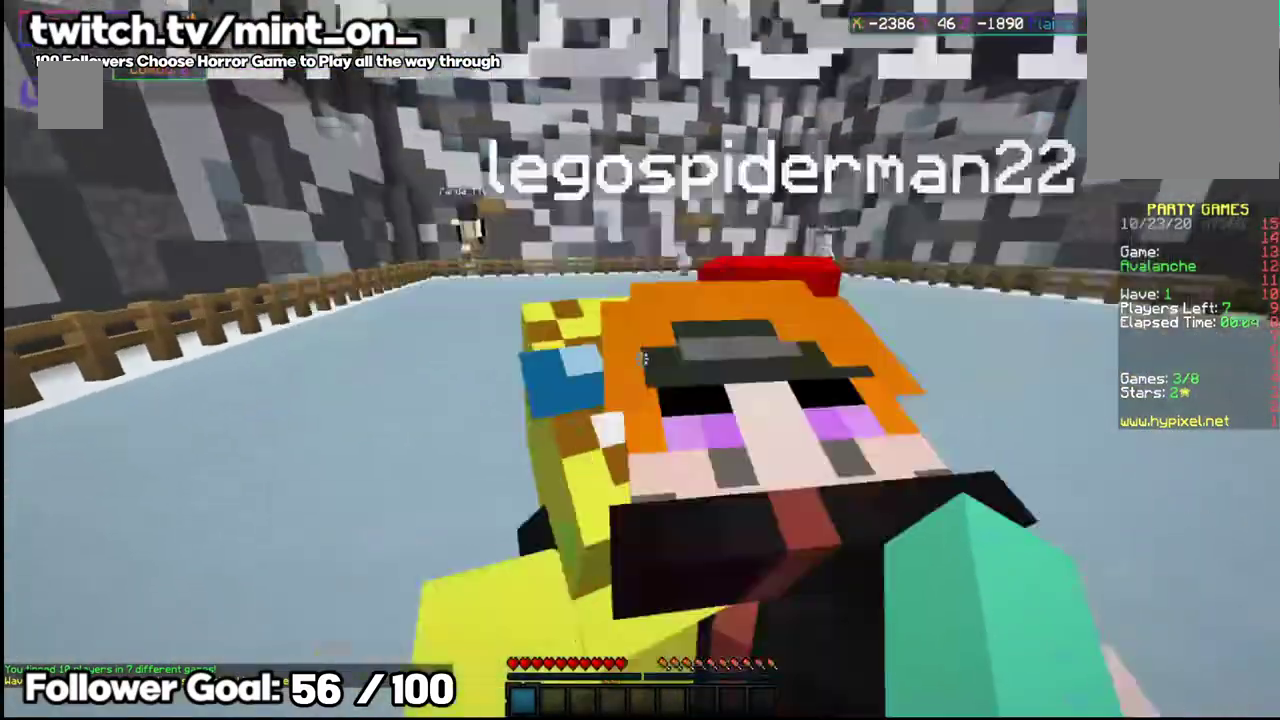
{"keys": ["space"], "mouse": ["left"], "events": [[167, "mouse_left", "up"], [396, "mouse_left", "down"]]}
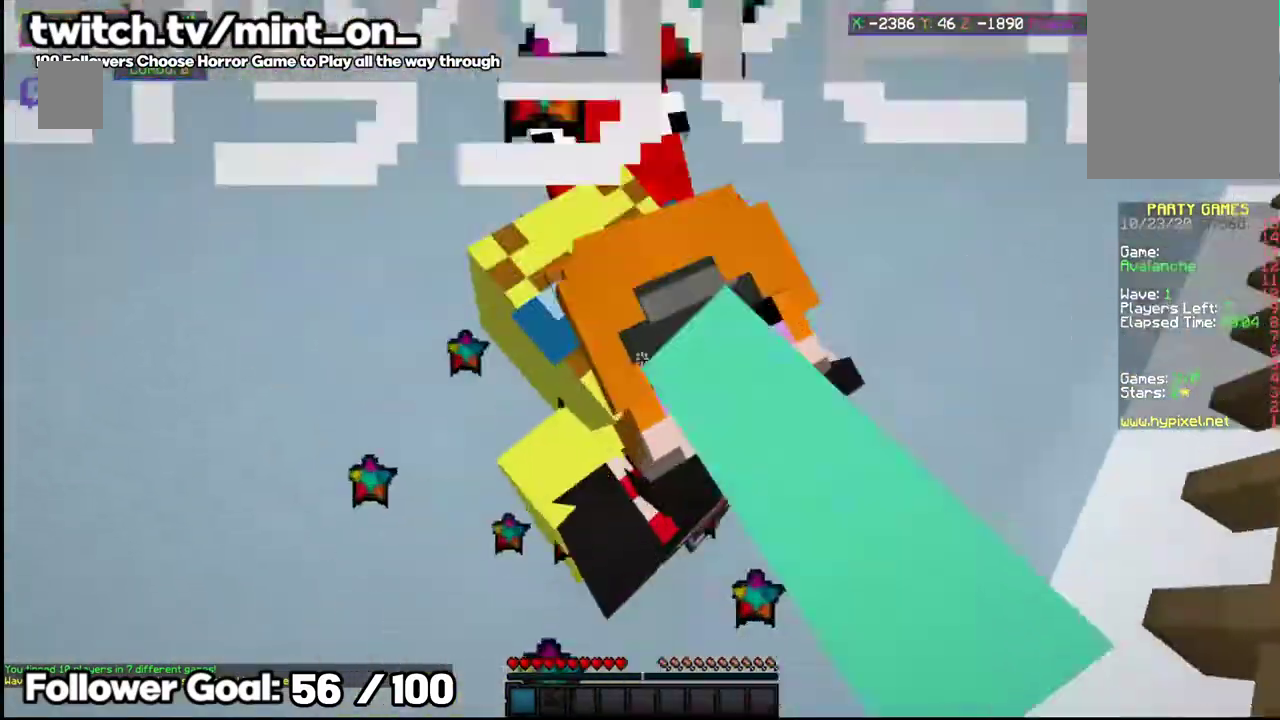
{"keys": [], "mouse": ["left"], "events": [[41, "space", "up"], [208, "space", "down"], [396, "space", "up"]]}
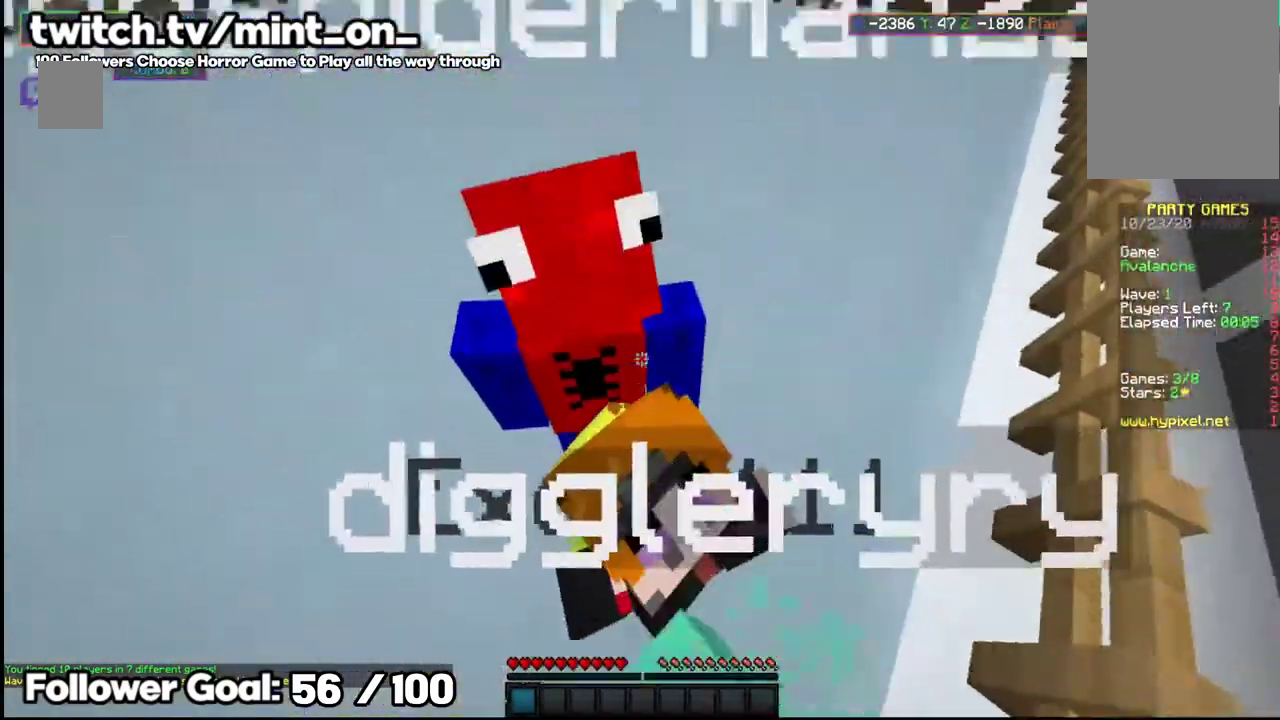
{"keys": [], "mouse": [], "events": [[271, "mouse_left", "up"]]}
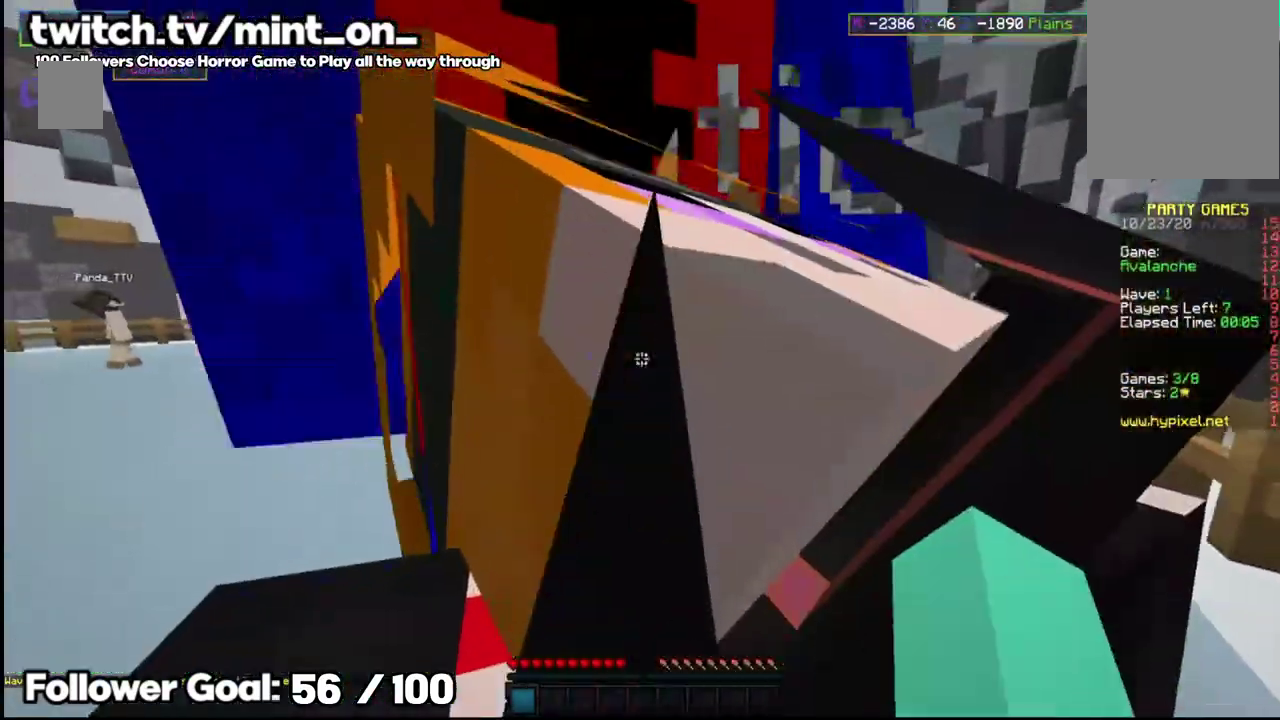
{"keys": ["space"], "mouse": [], "events": [[62, "space", "down"]]}
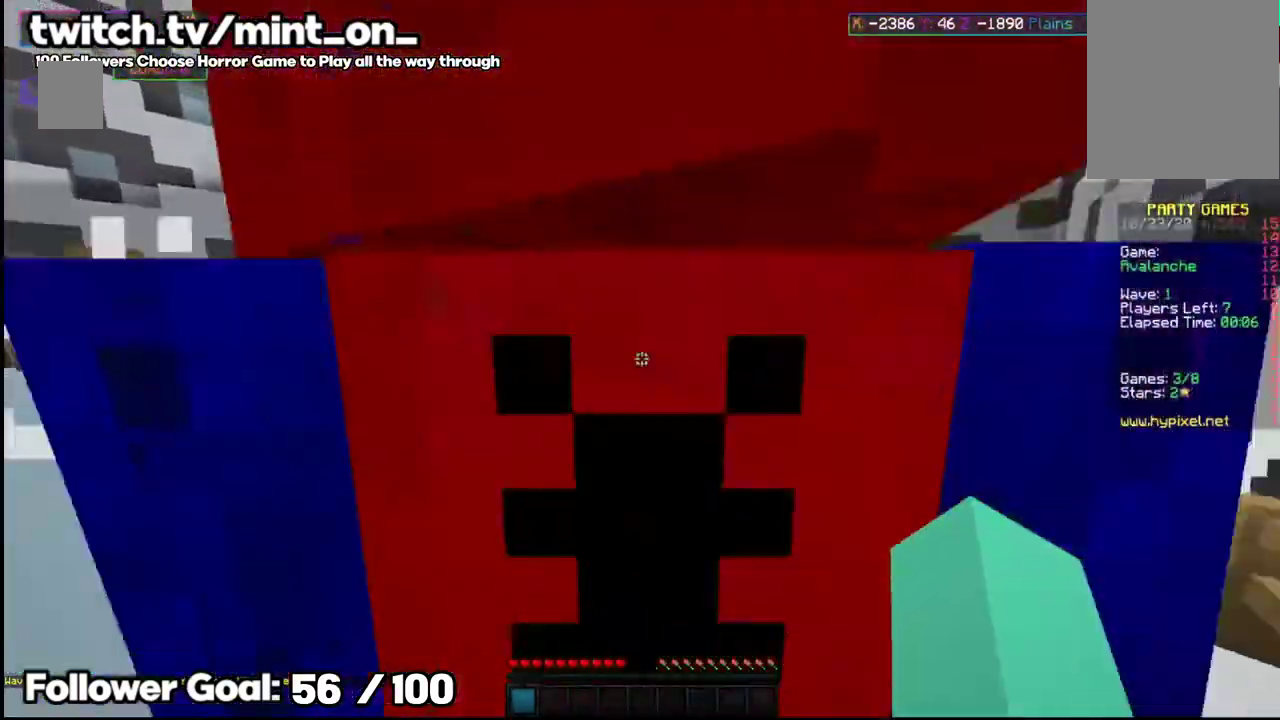
{"keys": ["space"], "mouse": [], "events": []}
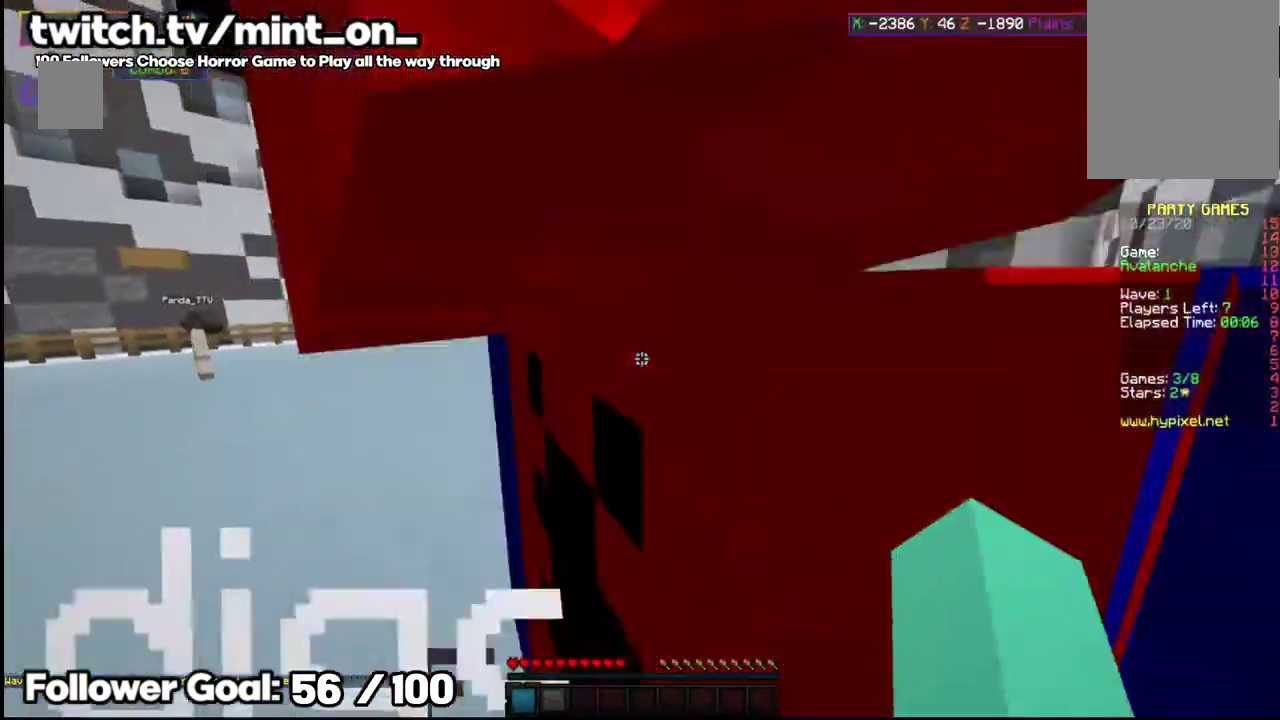
{"keys": ["space"], "mouse": [], "events": []}
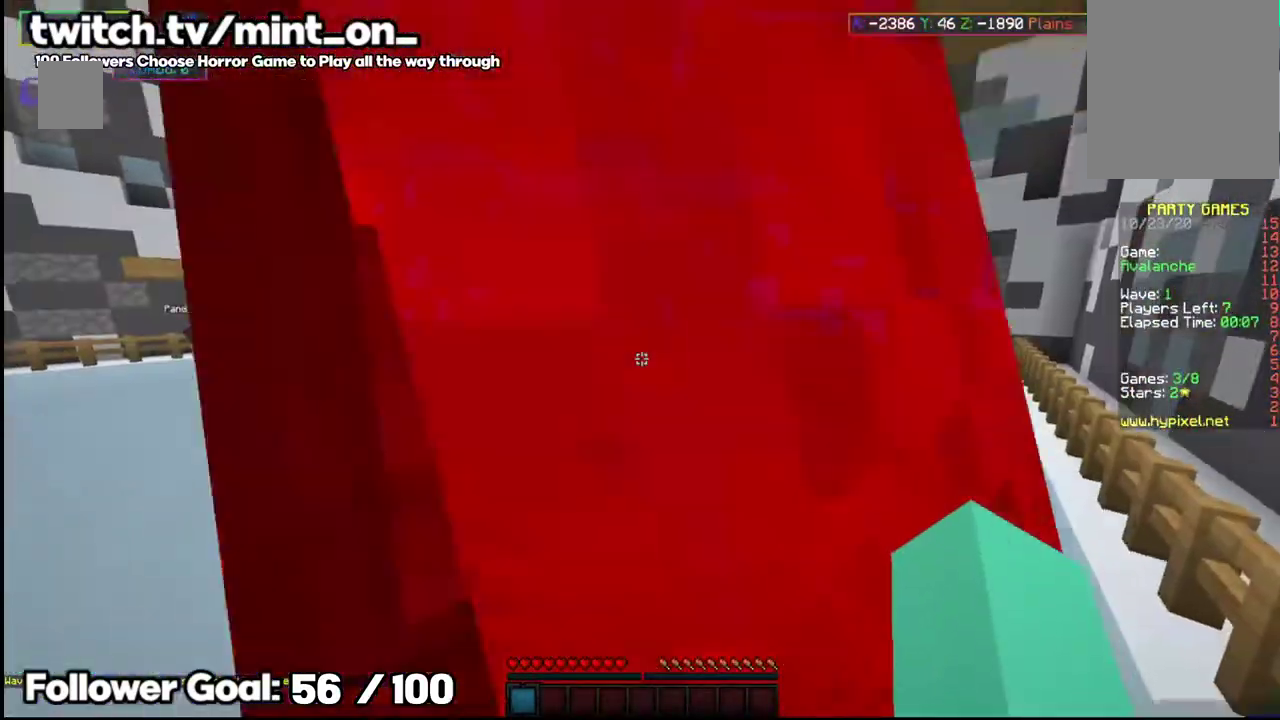
{"keys": ["space"], "mouse": [], "events": []}
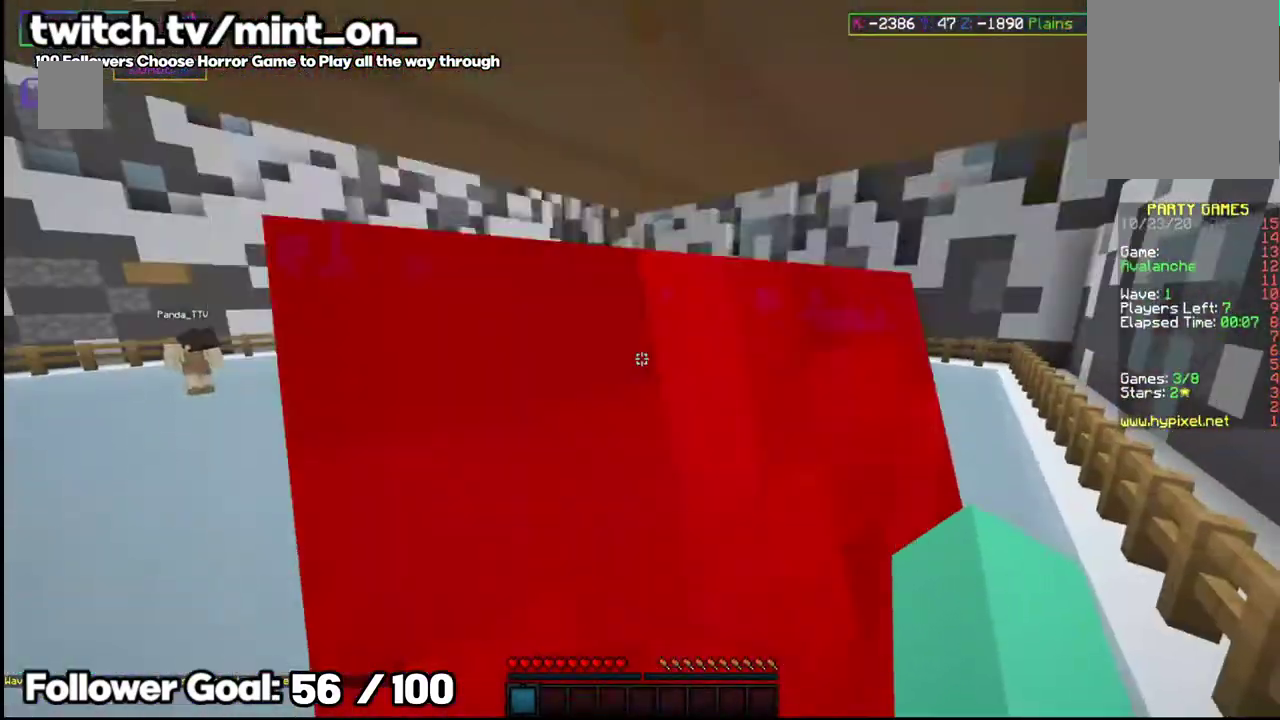
{"keys": ["space"], "mouse": [], "events": []}
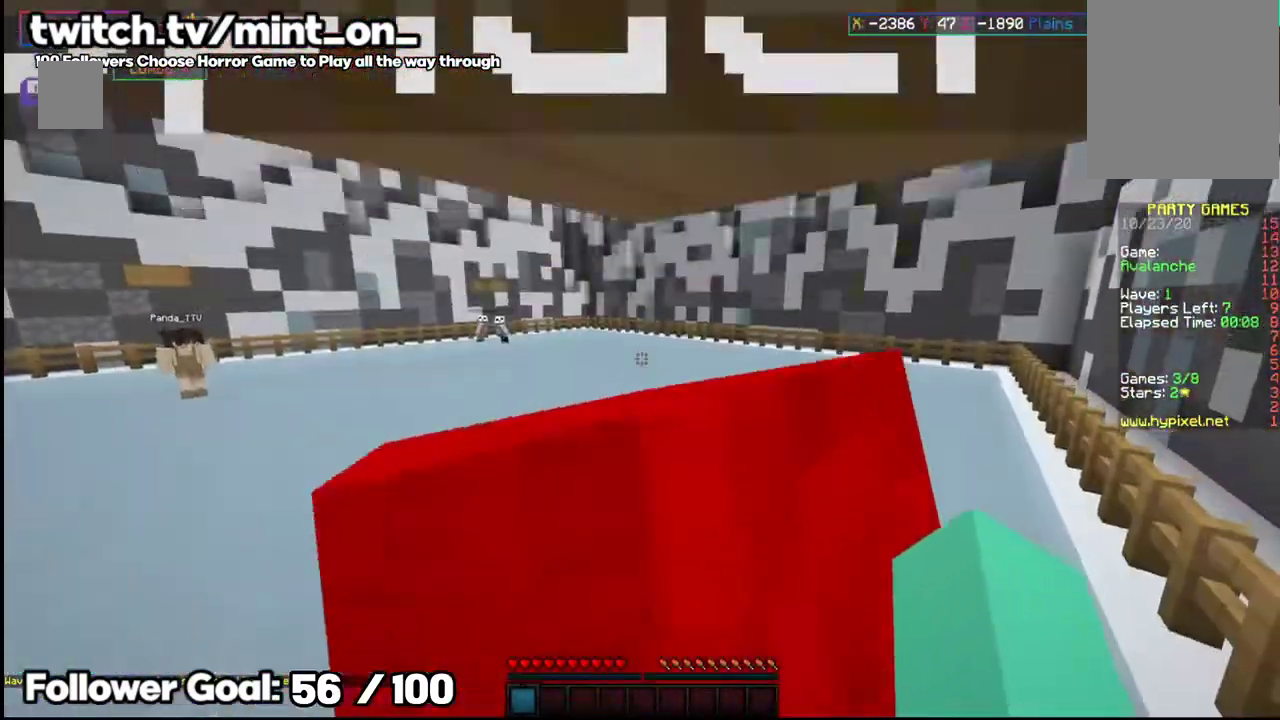
{"keys": ["space"], "mouse": []}
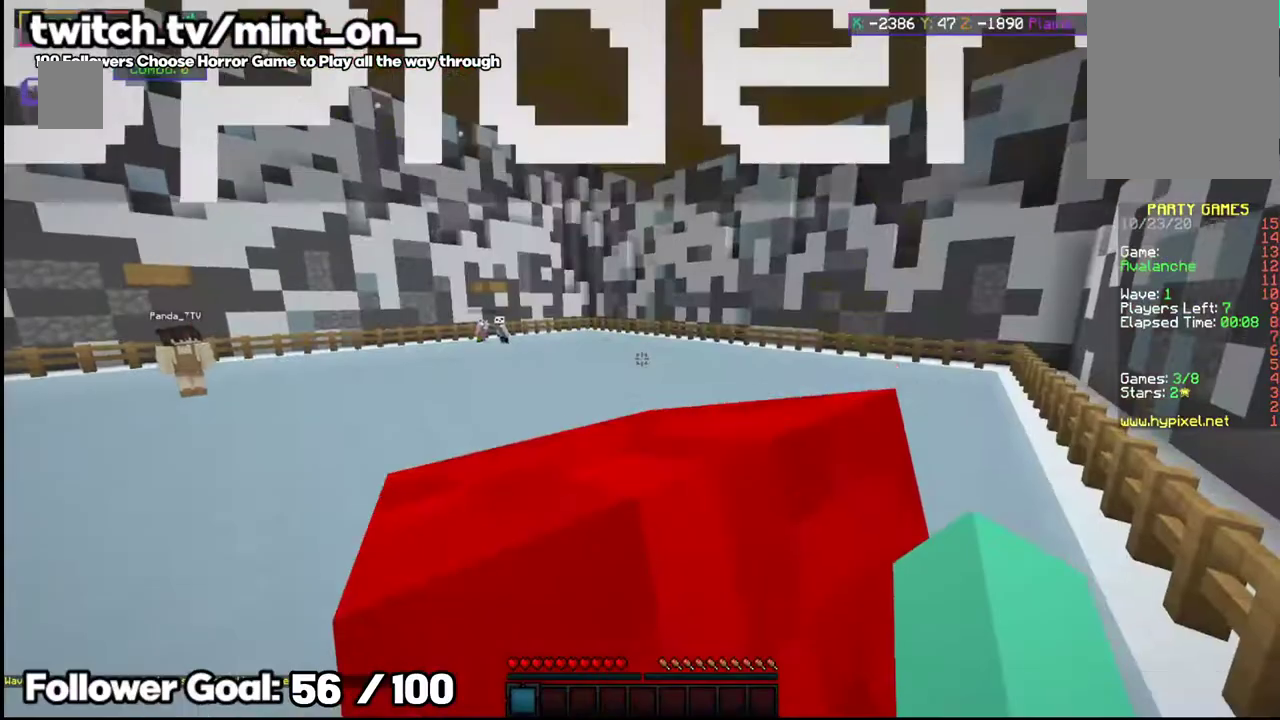
{"keys": ["space"], "mouse": [], "events": []}
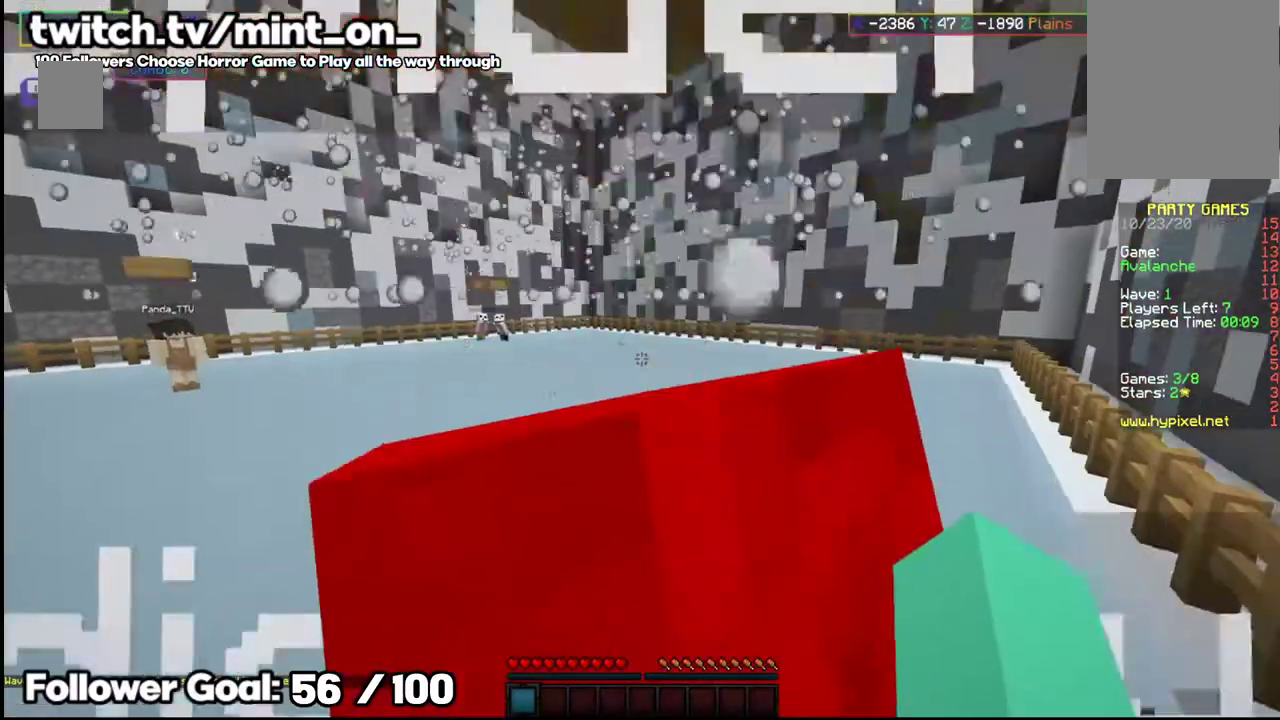
{"keys": ["space"], "mouse": [], "events": []}